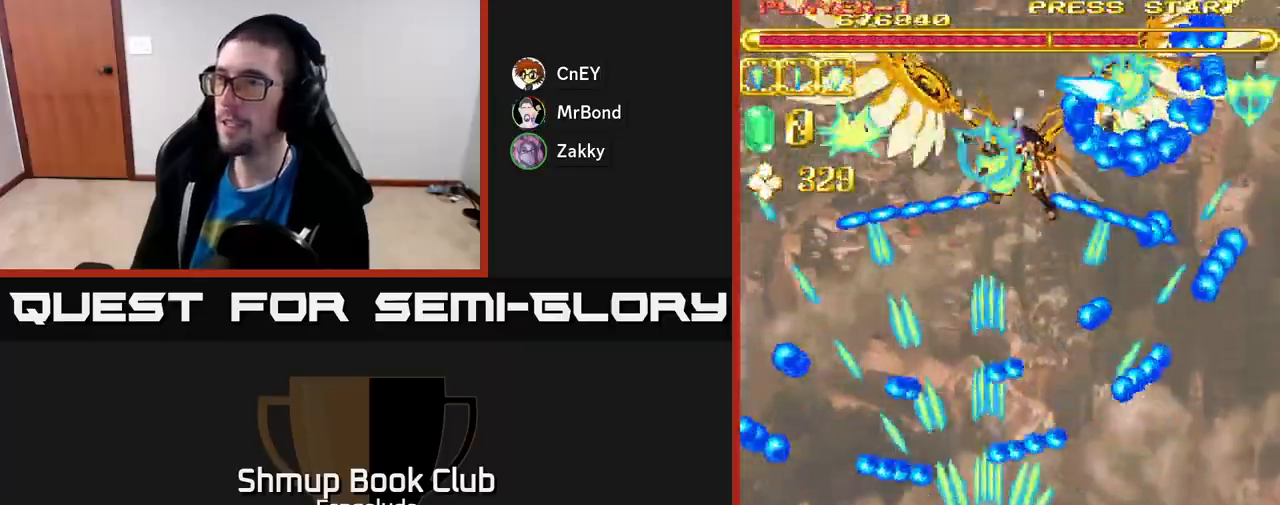
Gameplay with a controller (Xbox layout); each line is a JSON object with the inputs held at the frame after it. "events" lists button and stick changes between this image and that frame as [ms after this image, input, new state], when the widget could be followed in between. Not read: right_stick.
{"buttons": ["A", "DPAD_RIGHT"], "left_stick": "center", "events": [[17, "DPAD_LEFT", "down"], [17, "DPAD_UP", "down"], [83, "DPAD_LEFT", "up"], [283, "DPAD_LEFT", "down"], [350, "DPAD_LEFT", "up"], [500, "DPAD_RIGHT", "down"], [500, "DPAD_UP", "up"]]}
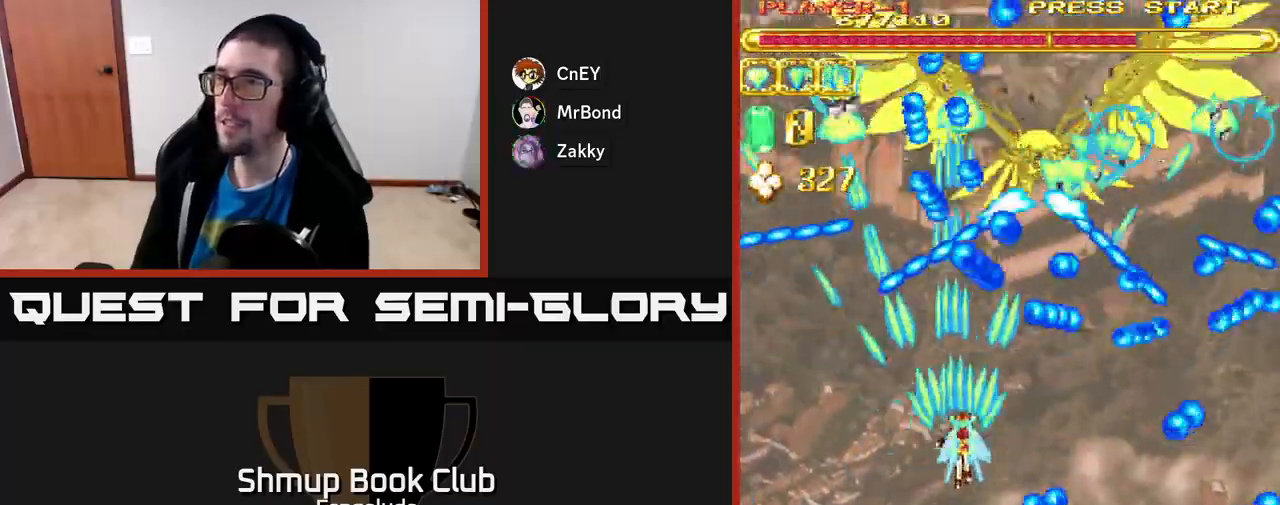
{"buttons": ["A", "DPAD_UP", "DPAD_RIGHT"], "left_stick": "center", "events": [[33, "DPAD_DOWN", "down"], [33, "DPAD_RIGHT", "up"], [267, "DPAD_DOWN", "up"], [283, "DPAD_LEFT", "down"], [317, "DPAD_UP", "down"], [367, "DPAD_LEFT", "up"], [500, "DPAD_RIGHT", "down"]]}
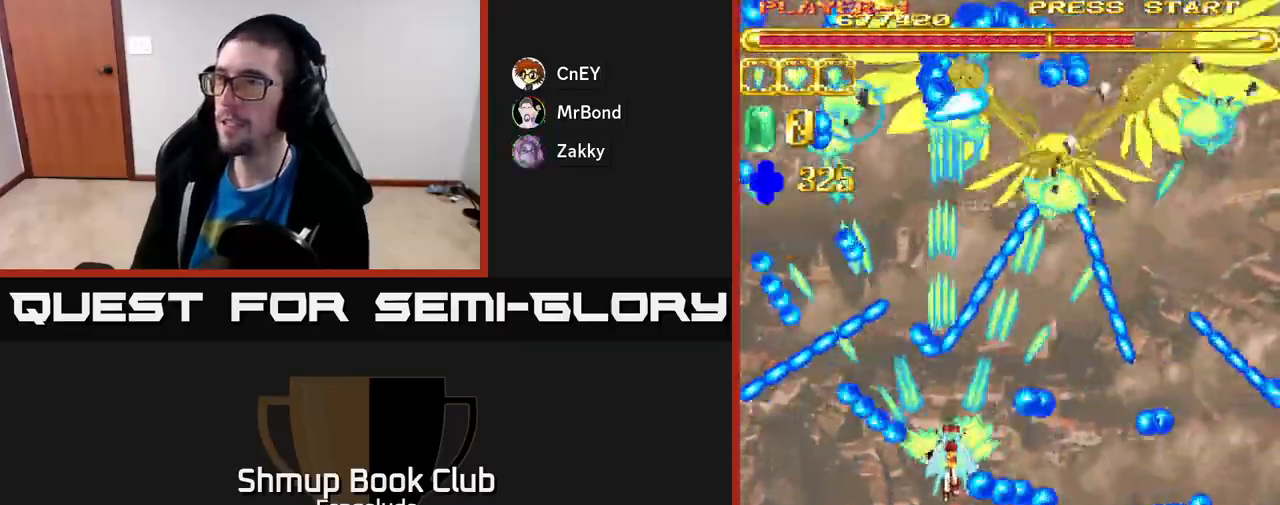
{"buttons": ["A", "DPAD_DOWN", "DPAD_RIGHT"], "left_stick": "center", "events": [[183, "DPAD_UP", "up"], [217, "DPAD_RIGHT", "up"], [383, "DPAD_RIGHT", "down"], [450, "DPAD_DOWN", "down"]]}
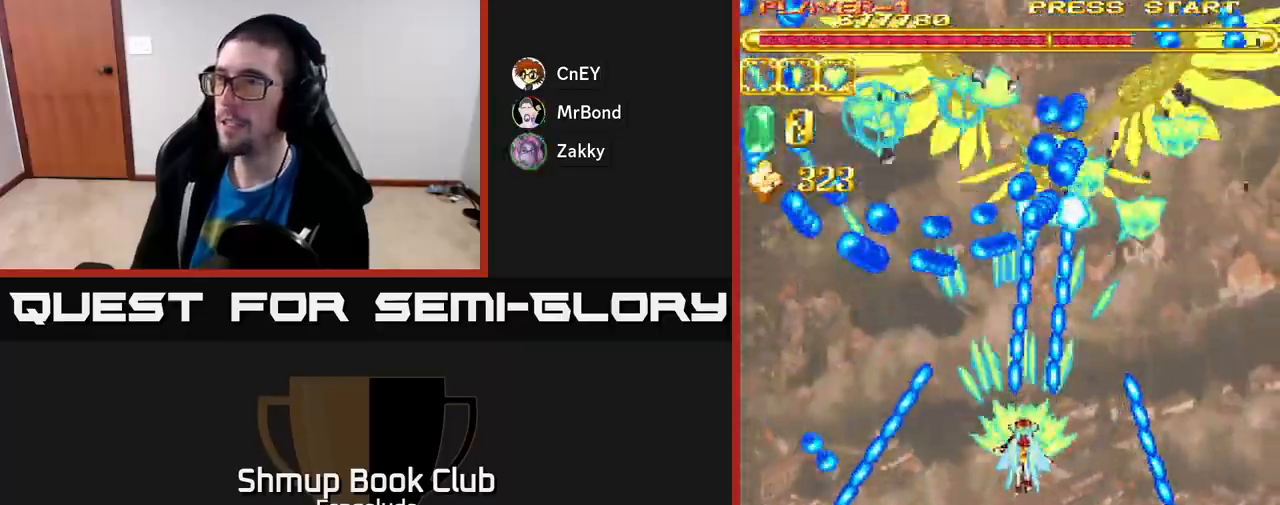
{"buttons": ["A"], "left_stick": "center", "events": [[17, "DPAD_RIGHT", "up"], [467, "DPAD_DOWN", "up"]]}
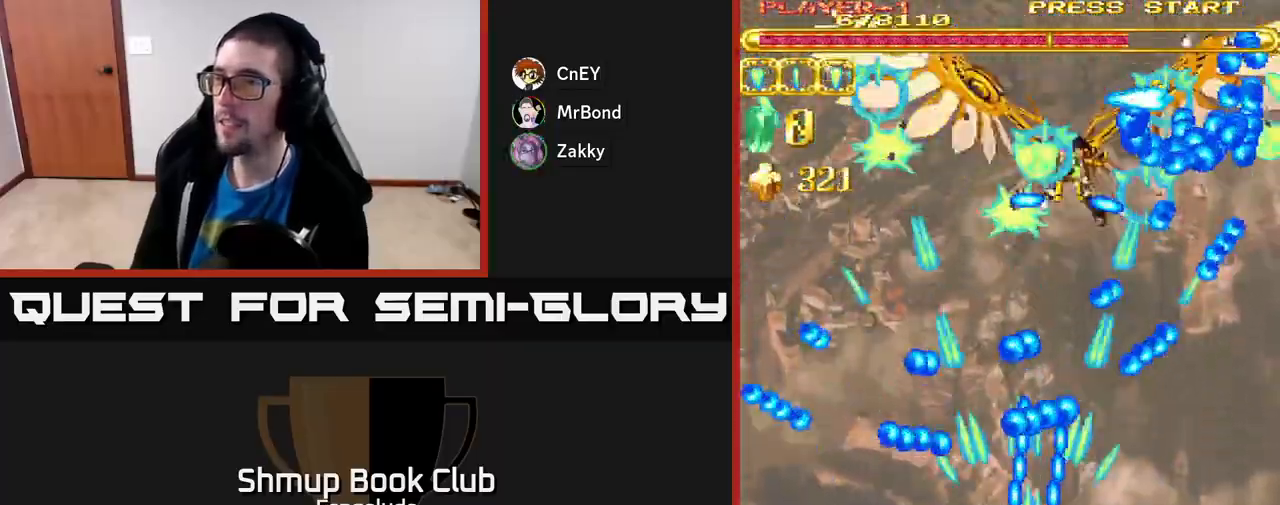
{"buttons": ["A"], "left_stick": "center", "events": []}
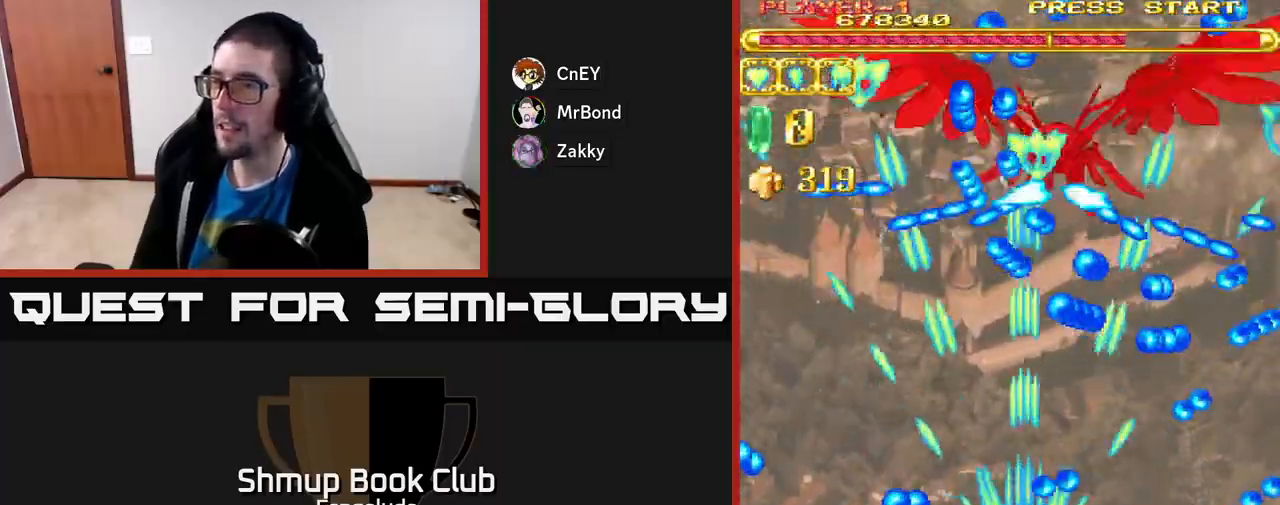
{"buttons": ["A", "DPAD_LEFT"], "left_stick": "center", "events": [[150, "DPAD_LEFT", "down"], [167, "DPAD_DOWN", "down"], [250, "DPAD_LEFT", "up"], [283, "DPAD_DOWN", "up"], [483, "DPAD_LEFT", "down"]]}
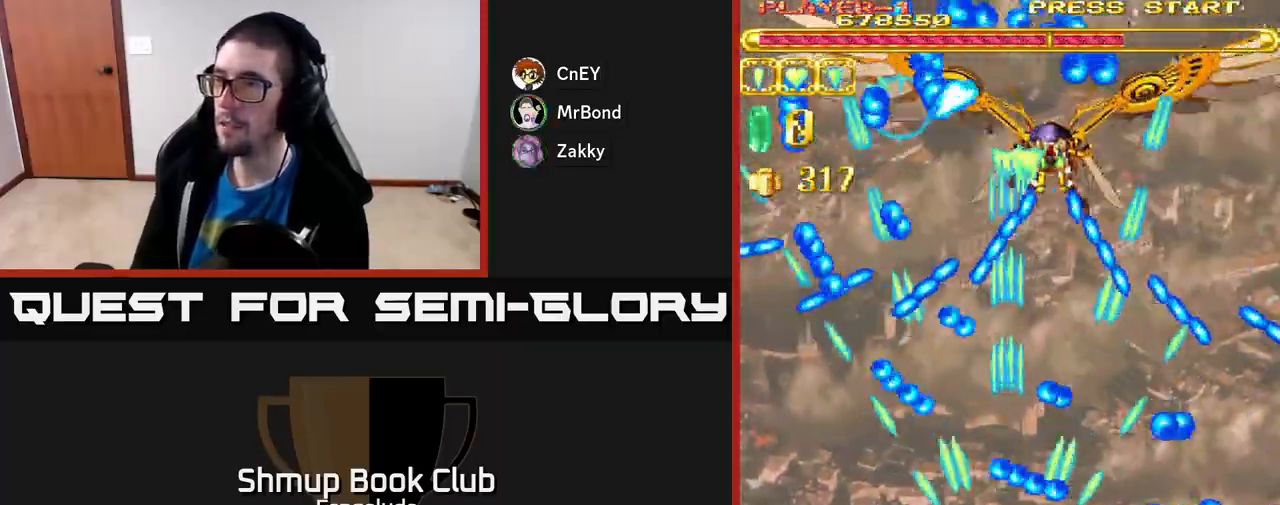
{"buttons": ["A", "DPAD_RIGHT"], "left_stick": "center", "events": [[167, "DPAD_UP", "down"], [233, "DPAD_LEFT", "up"], [433, "DPAD_RIGHT", "down"], [483, "DPAD_UP", "up"]]}
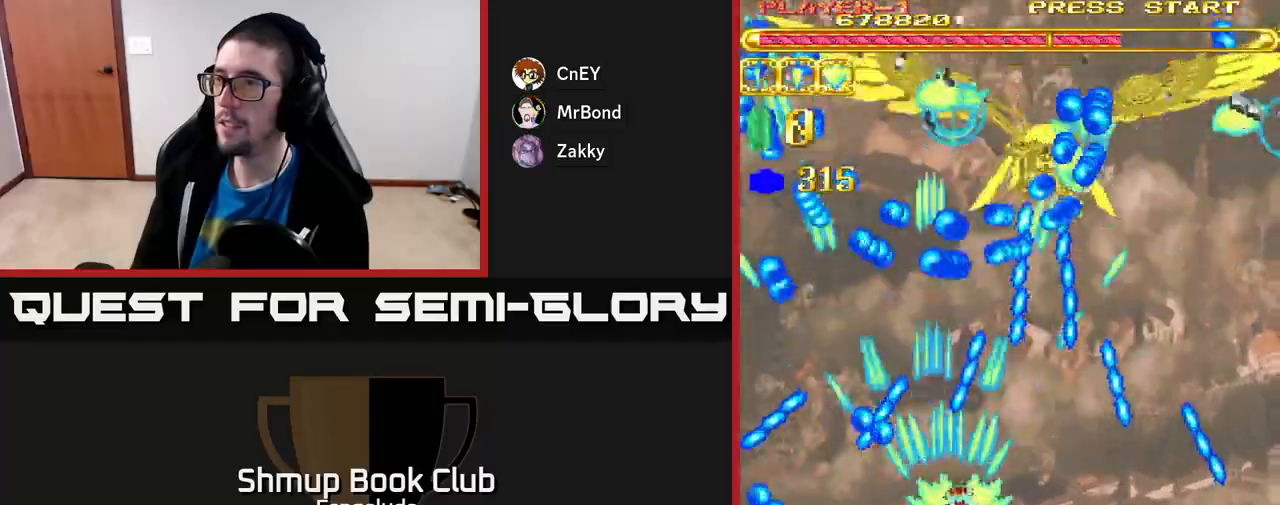
{"buttons": ["A", "DPAD_DOWN"], "left_stick": "center", "events": [[217, "DPAD_DOWN", "down"], [233, "DPAD_RIGHT", "up"]]}
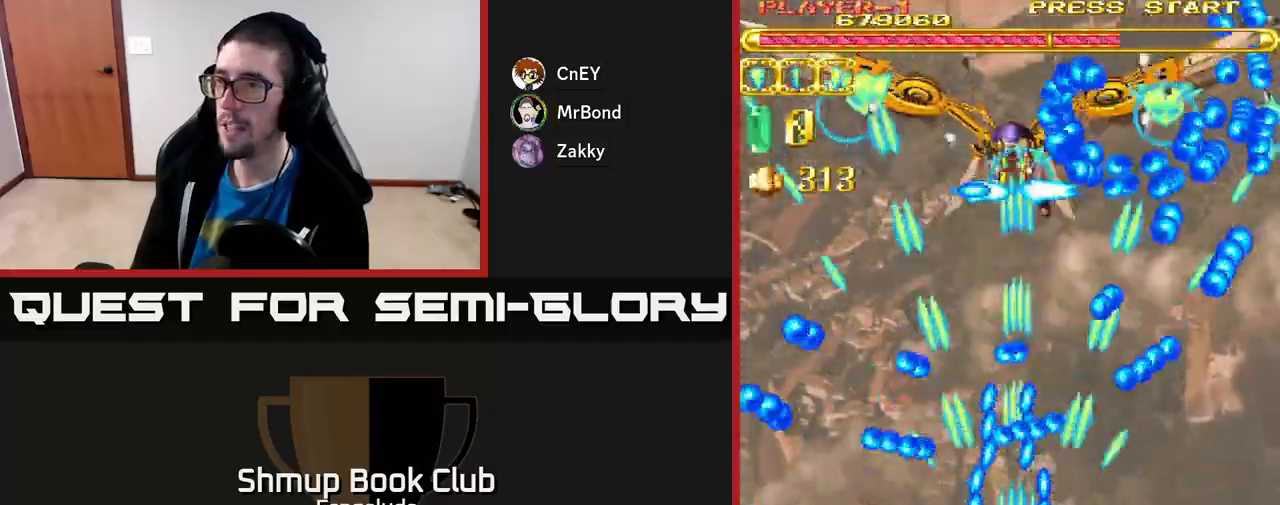
{"buttons": ["A"], "left_stick": "center", "events": [[117, "DPAD_DOWN", "up"], [233, "DPAD_LEFT", "down"], [283, "DPAD_LEFT", "up"]]}
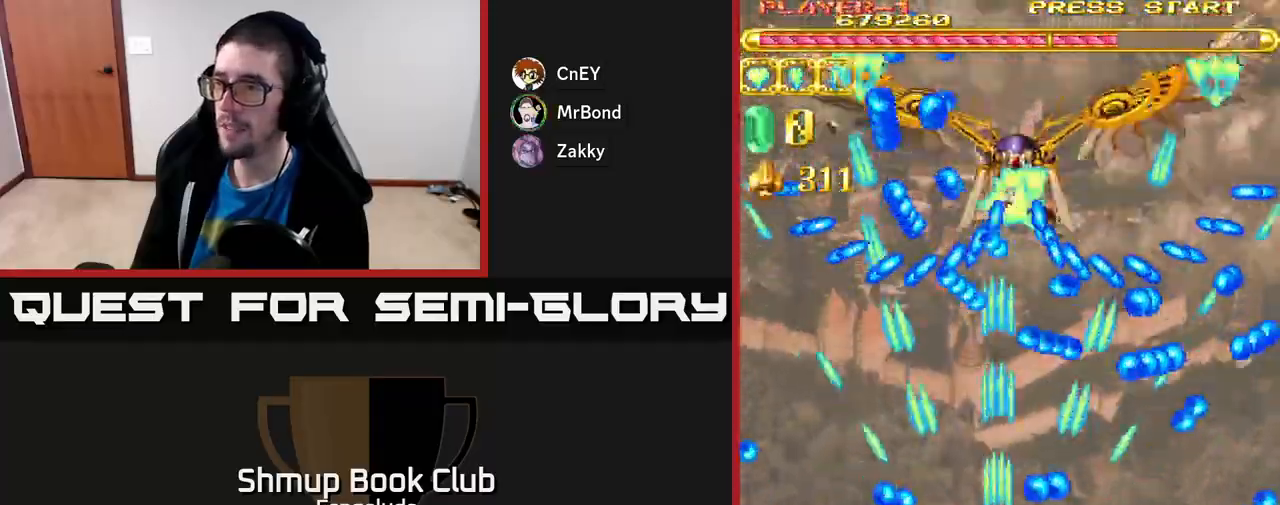
{"buttons": ["A", "DPAD_DOWN"], "left_stick": "center", "events": [[83, "DPAD_UP", "down"], [217, "DPAD_LEFT", "down"], [367, "DPAD_UP", "up"], [383, "DPAD_LEFT", "up"], [500, "DPAD_DOWN", "down"]]}
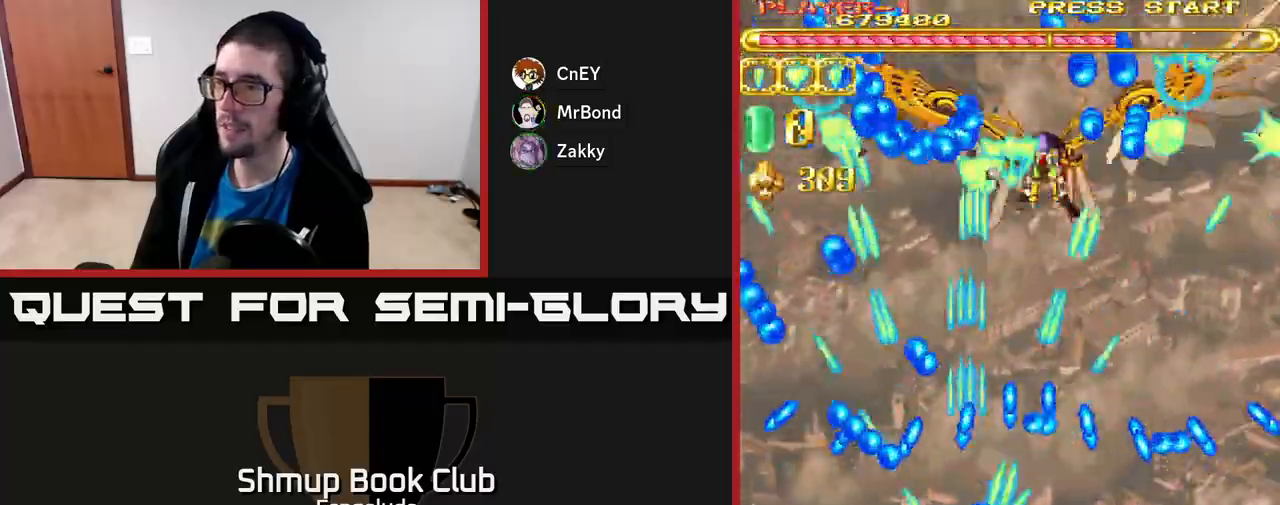
{"buttons": ["A", "DPAD_UP", "DPAD_LEFT"], "left_stick": "center", "events": [[117, "DPAD_LEFT", "down"], [183, "DPAD_DOWN", "up"], [300, "DPAD_LEFT", "up"], [433, "DPAD_LEFT", "down"], [467, "DPAD_UP", "down"]]}
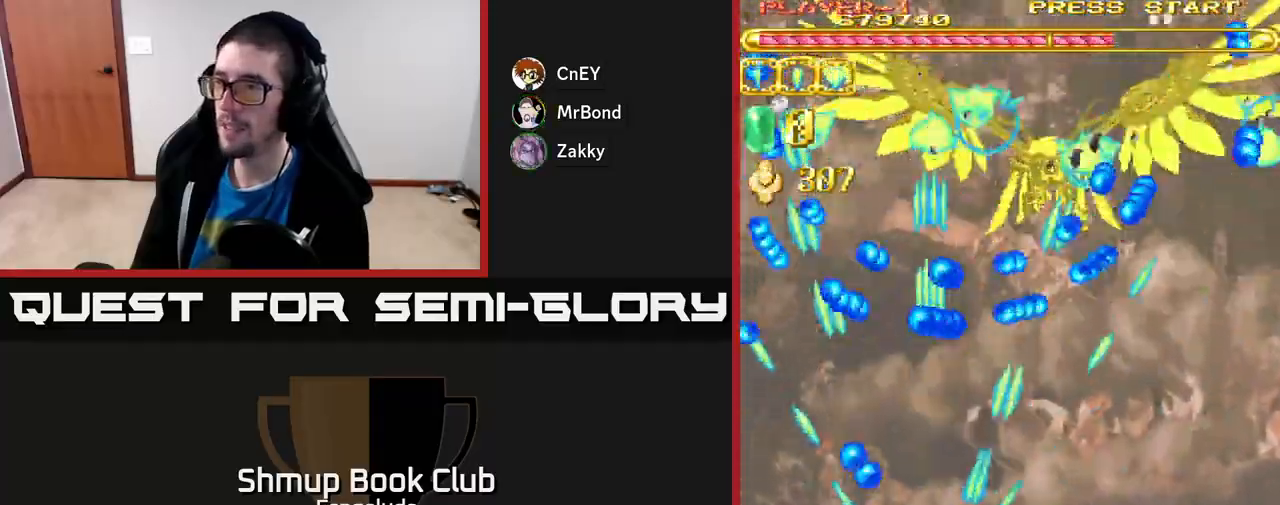
{"buttons": ["A", "DPAD_DOWN", "DPAD_RIGHT"], "left_stick": "center", "events": [[33, "DPAD_LEFT", "up"], [183, "DPAD_RIGHT", "down"], [233, "DPAD_UP", "up"], [333, "DPAD_DOWN", "down"]]}
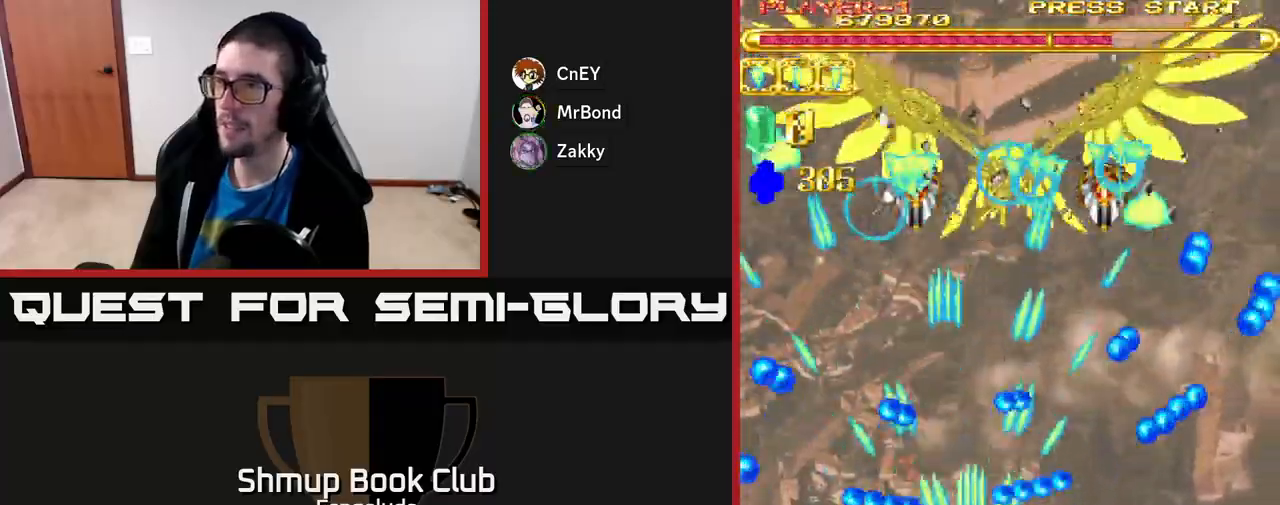
{"buttons": ["A", "DPAD_UP"], "left_stick": "center", "events": [[33, "DPAD_RIGHT", "up"], [67, "DPAD_DOWN", "up"], [267, "DPAD_LEFT", "down"], [267, "DPAD_UP", "down"], [333, "DPAD_LEFT", "up"]]}
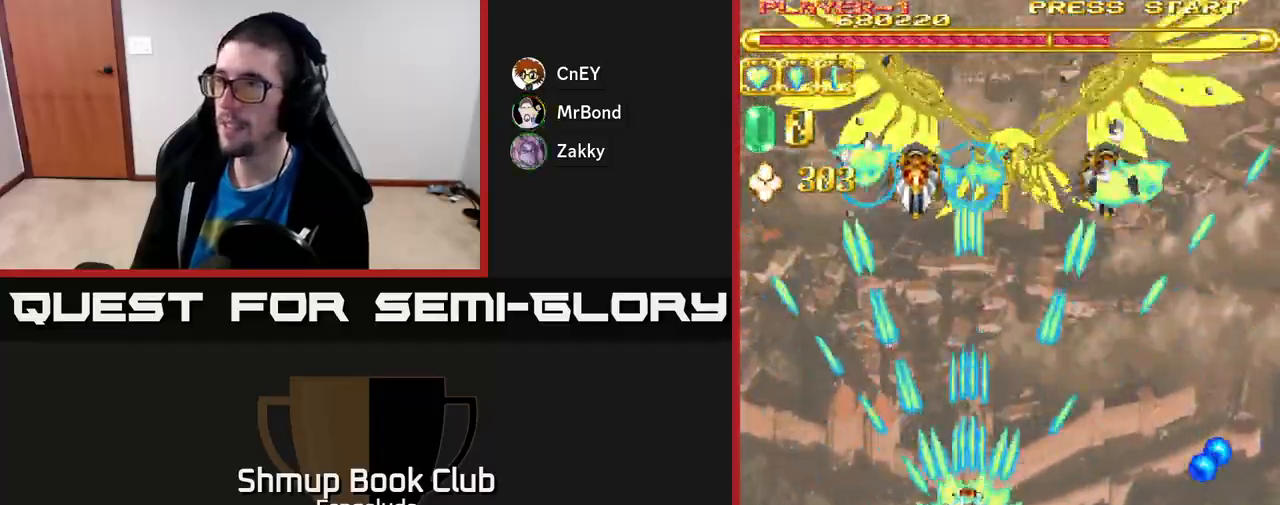
{"buttons": ["A", "DPAD_DOWN"], "left_stick": "center", "events": [[117, "DPAD_UP", "up"], [433, "DPAD_DOWN", "down"]]}
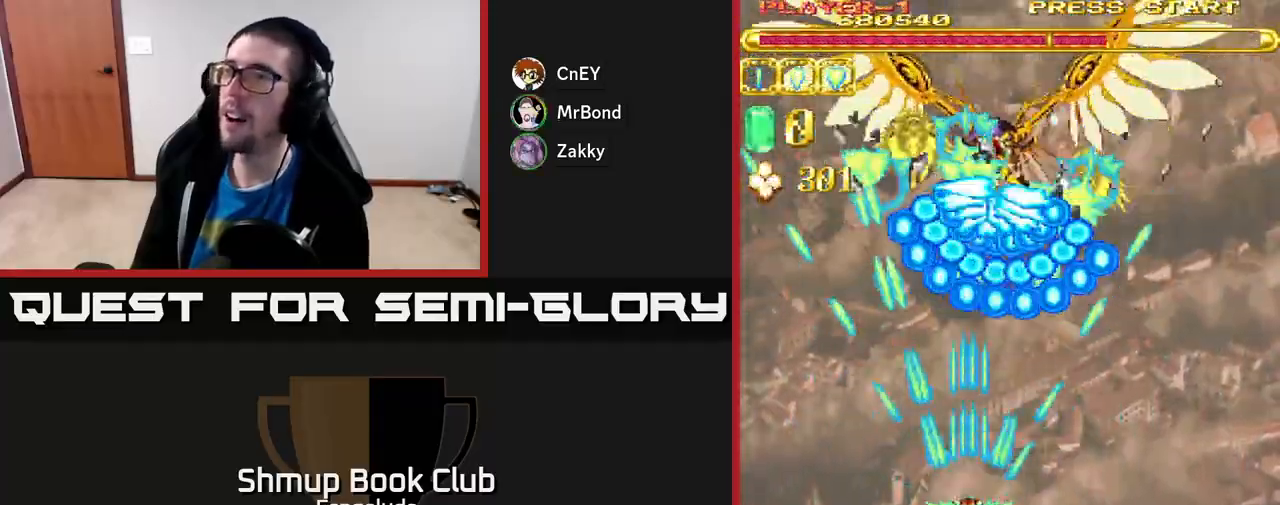
{"buttons": ["A"], "left_stick": "center", "events": [[467, "DPAD_DOWN", "up"]]}
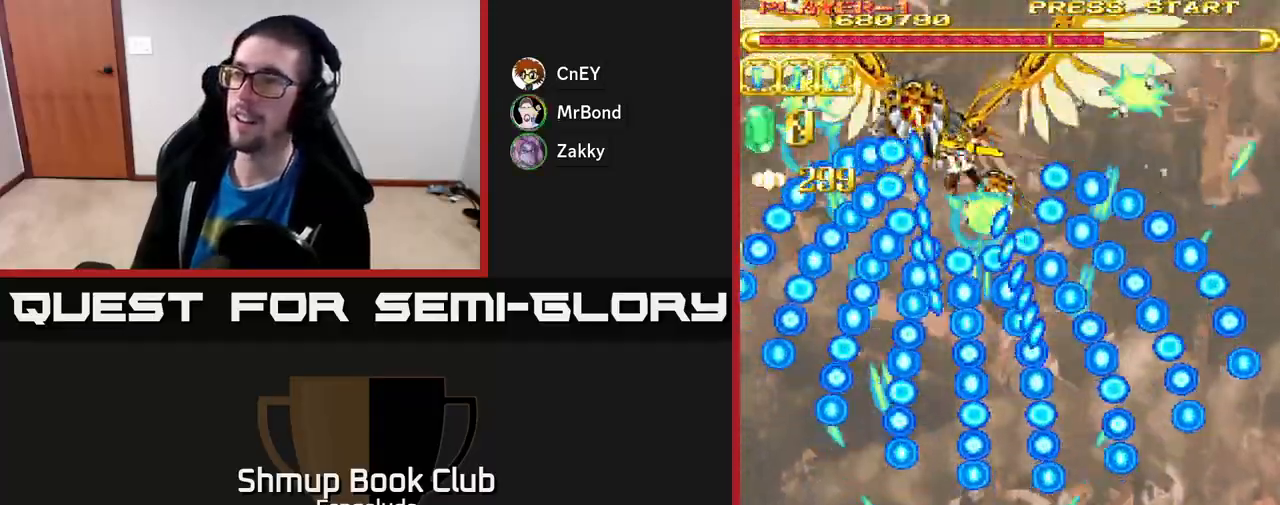
{"buttons": ["A", "DPAD_UP"], "left_stick": "center", "events": [[33, "DPAD_LEFT", "down"], [117, "DPAD_UP", "down"], [183, "DPAD_LEFT", "up"], [250, "DPAD_UP", "up"], [383, "DPAD_LEFT", "down"], [417, "DPAD_UP", "down"], [483, "DPAD_LEFT", "up"]]}
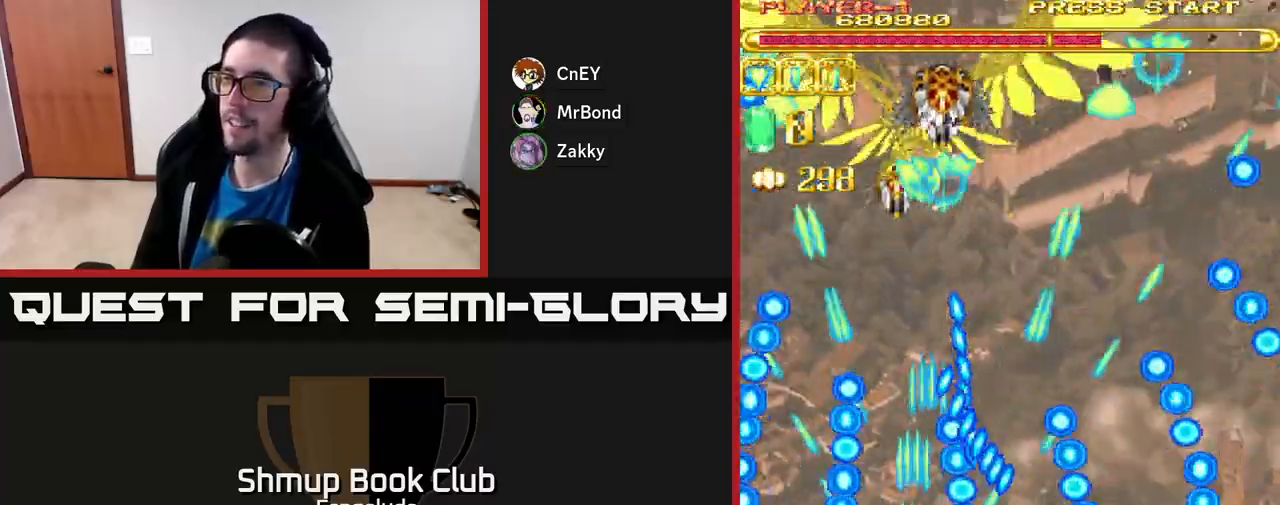
{"buttons": ["A", "DPAD_UP"], "left_stick": "center", "events": [[133, "DPAD_LEFT", "down"], [267, "DPAD_LEFT", "up"]]}
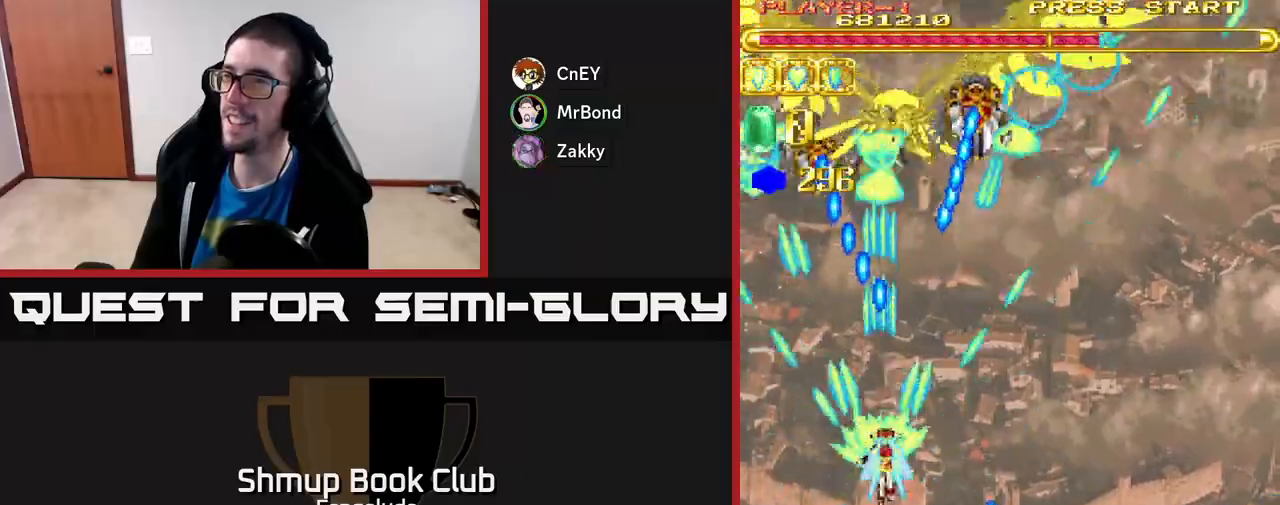
{"buttons": ["A"], "left_stick": "center", "events": [[17, "DPAD_RIGHT", "down"], [17, "DPAD_UP", "up"], [100, "DPAD_DOWN", "down"], [417, "DPAD_DOWN", "up"], [450, "DPAD_RIGHT", "up"]]}
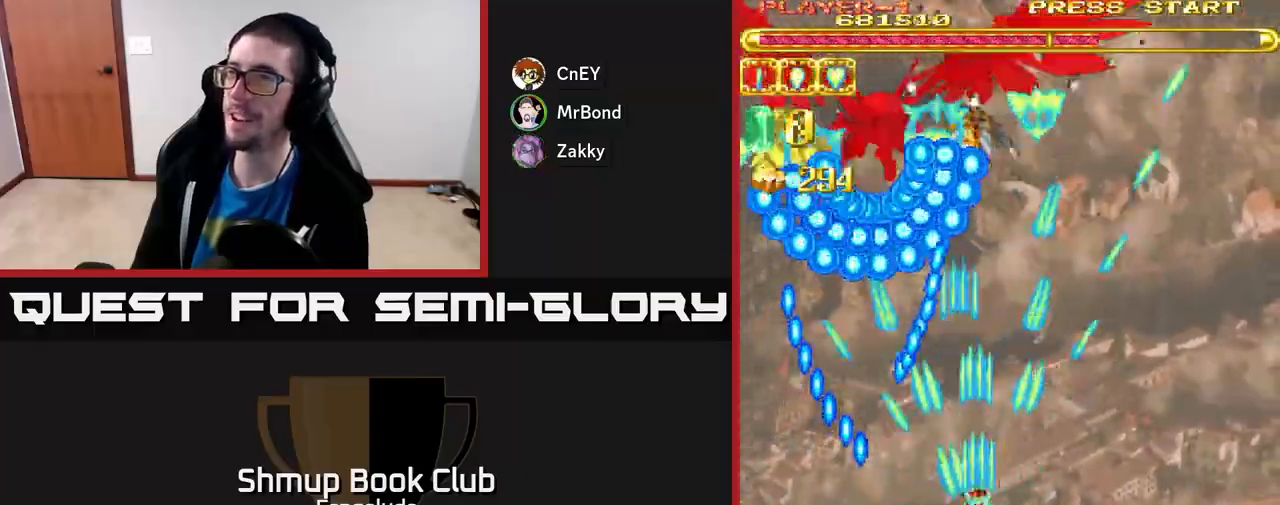
{"buttons": ["A", "DPAD_DOWN"], "left_stick": "center", "events": [[267, "DPAD_DOWN", "down"], [400, "DPAD_RIGHT", "down"], [500, "DPAD_RIGHT", "up"]]}
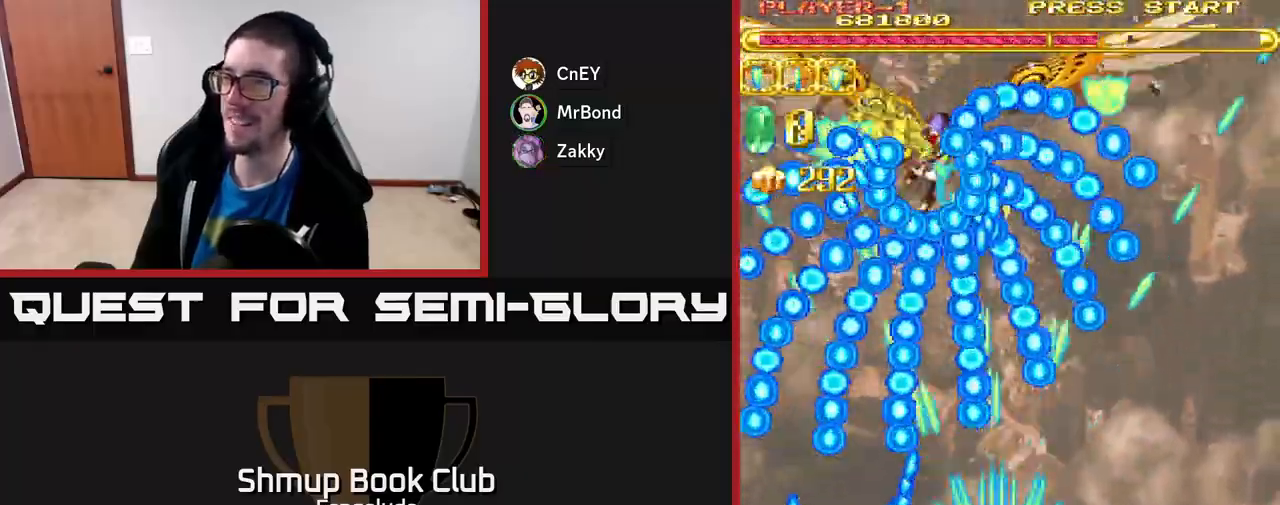
{"buttons": ["A", "DPAD_UP"], "left_stick": "center", "events": [[150, "DPAD_DOWN", "up"], [450, "DPAD_UP", "down"]]}
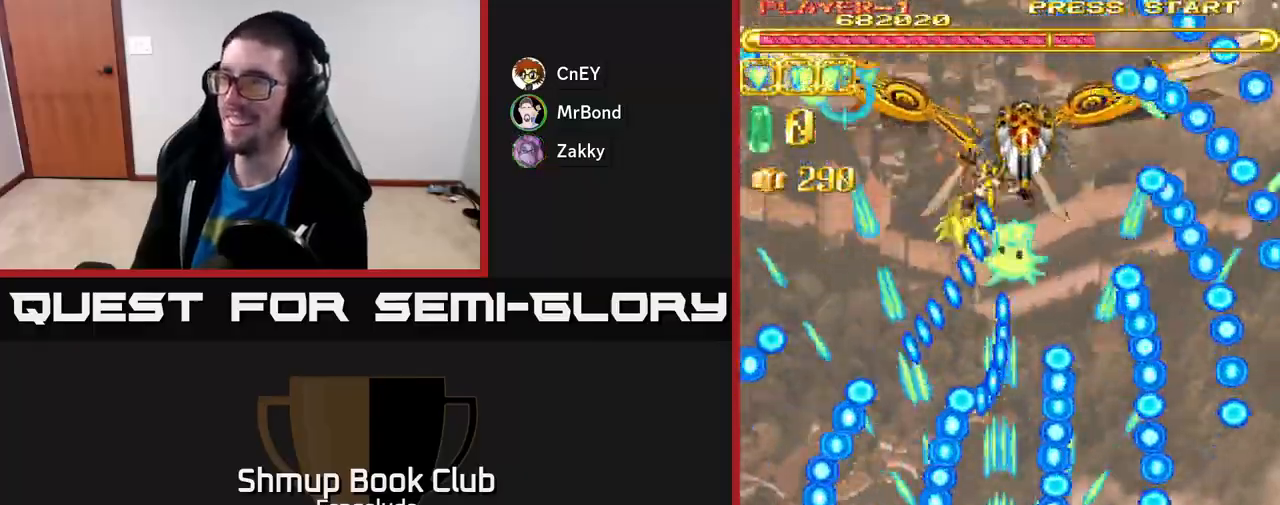
{"buttons": ["A", "DPAD_UP", "DPAD_RIGHT"], "left_stick": "center", "events": [[50, "DPAD_UP", "up"], [233, "DPAD_UP", "down"], [267, "DPAD_RIGHT", "down"]]}
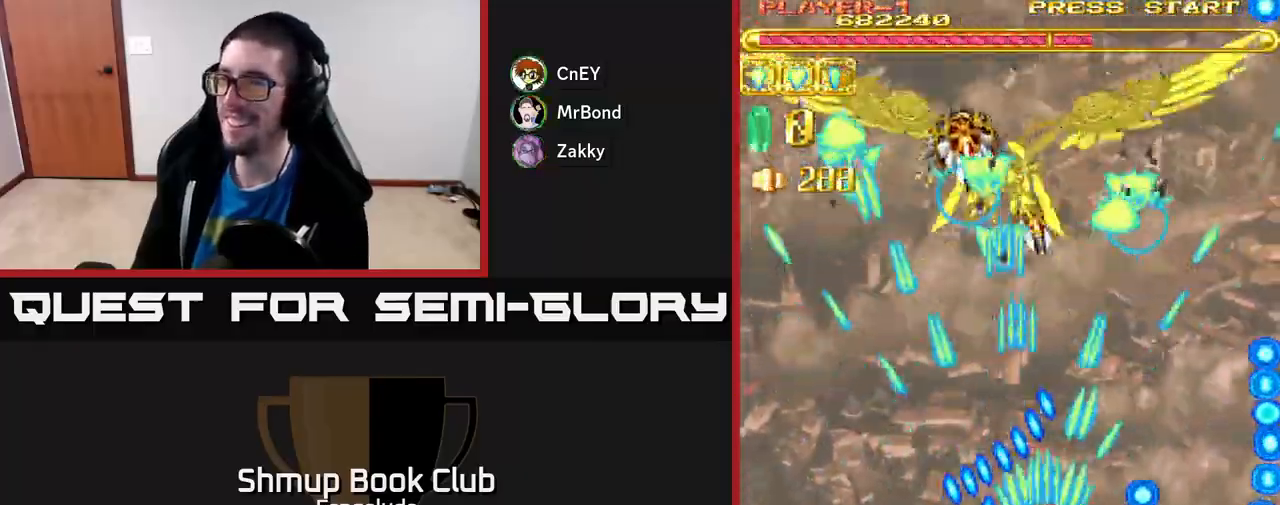
{"buttons": ["A", "DPAD_LEFT"], "left_stick": "center", "events": [[283, "DPAD_RIGHT", "up"], [317, "DPAD_LEFT", "down"], [367, "DPAD_UP", "up"]]}
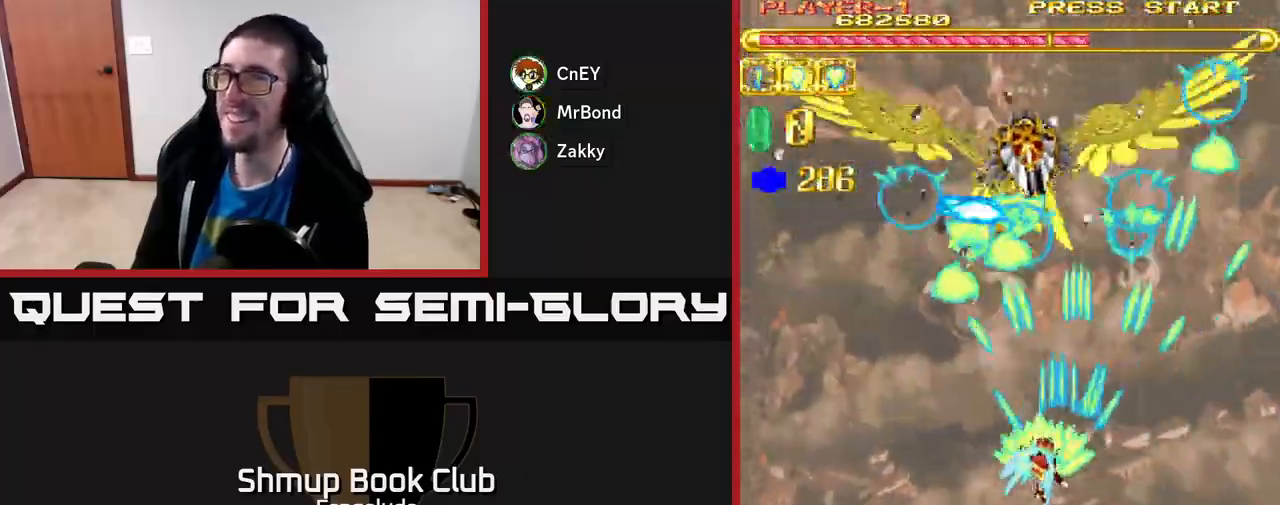
{"buttons": ["A", "DPAD_DOWN"], "left_stick": "center", "events": [[117, "DPAD_DOWN", "down"], [150, "DPAD_LEFT", "up"]]}
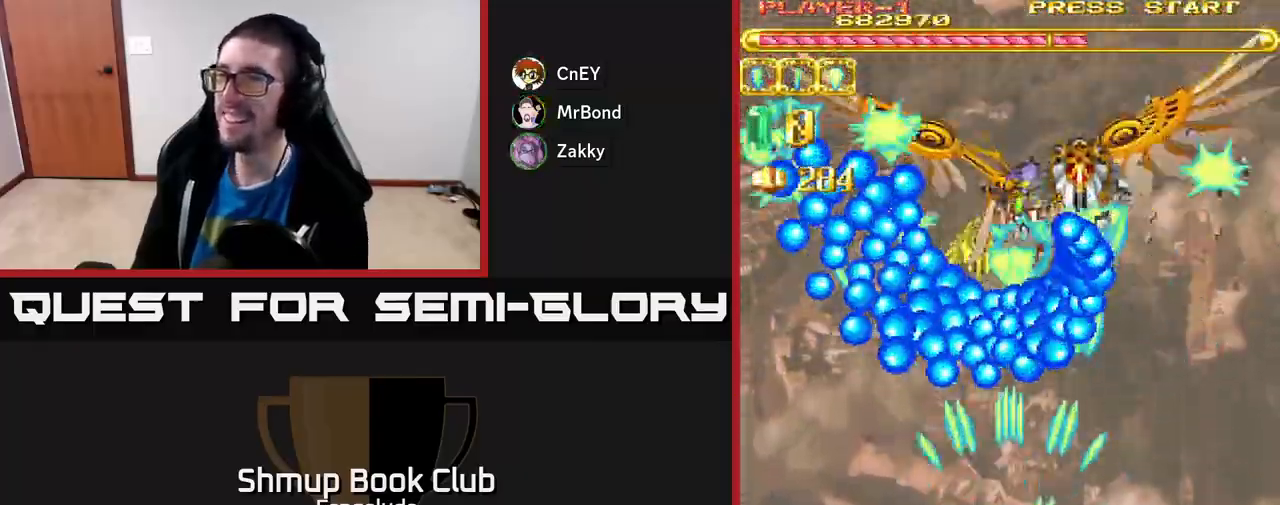
{"buttons": ["A"], "left_stick": "center", "events": [[283, "DPAD_DOWN", "up"]]}
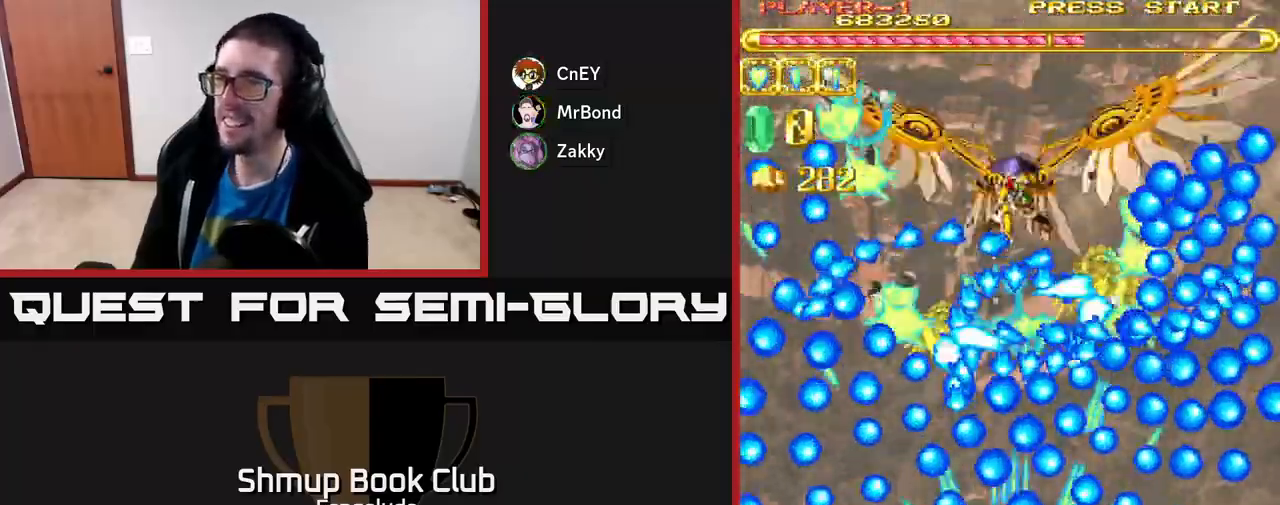
{"buttons": ["A", "DPAD_LEFT"], "left_stick": "center", "events": [[17, "DPAD_LEFT", "down"], [133, "DPAD_LEFT", "up"], [217, "DPAD_LEFT", "down"]]}
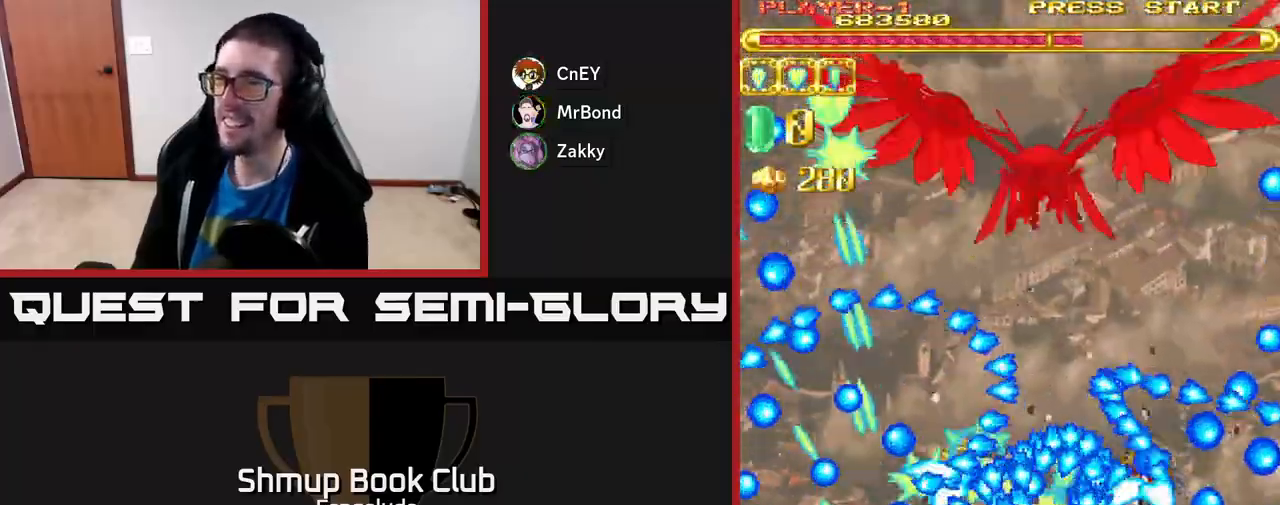
{"buttons": ["A"], "left_stick": "center", "events": [[117, "DPAD_LEFT", "up"]]}
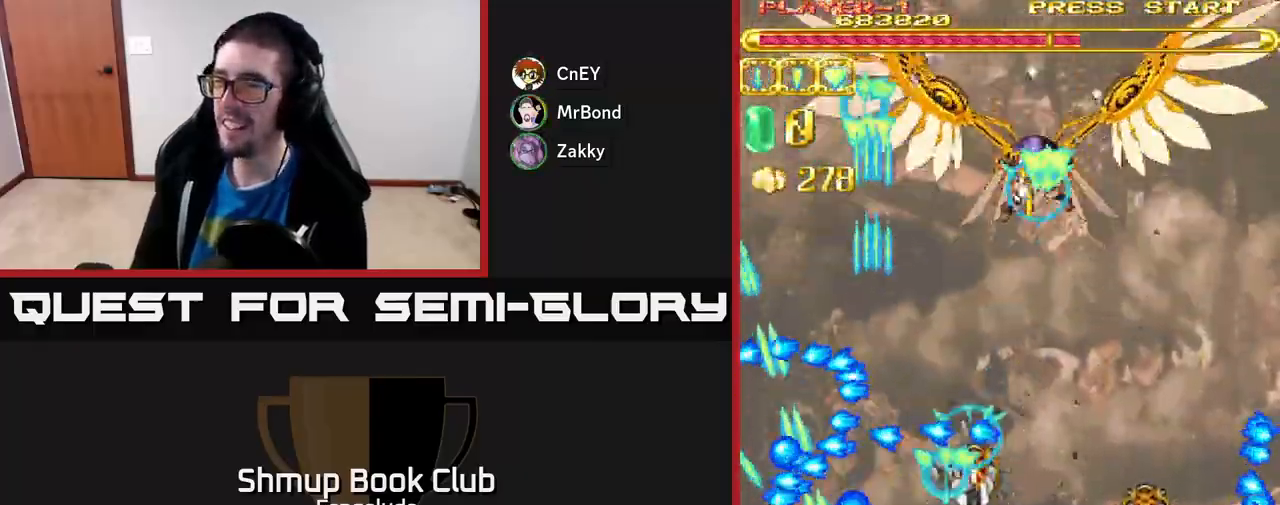
{"buttons": ["A"], "left_stick": "center", "events": [[67, "DPAD_UP", "down"], [483, "DPAD_UP", "up"]]}
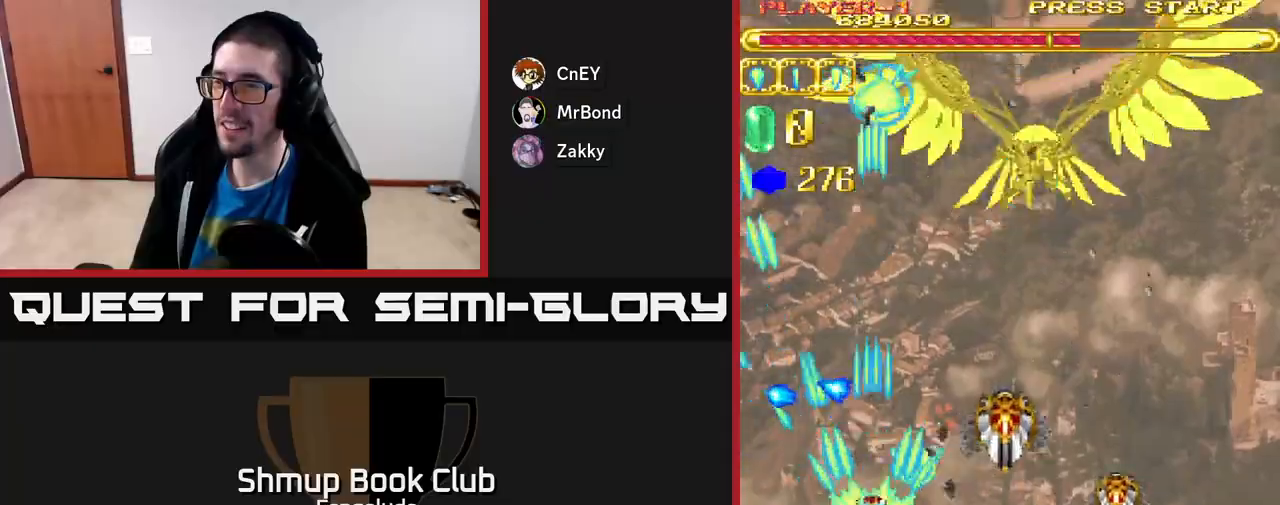
{"buttons": ["A", "DPAD_DOWN"], "left_stick": "center", "events": [[83, "DPAD_LEFT", "down"], [200, "DPAD_DOWN", "down"], [200, "DPAD_LEFT", "up"], [233, "DPAD_RIGHT", "down"], [250, "DPAD_DOWN", "up"], [367, "DPAD_RIGHT", "up"], [383, "DPAD_LEFT", "down"], [467, "DPAD_DOWN", "down"], [500, "DPAD_LEFT", "up"]]}
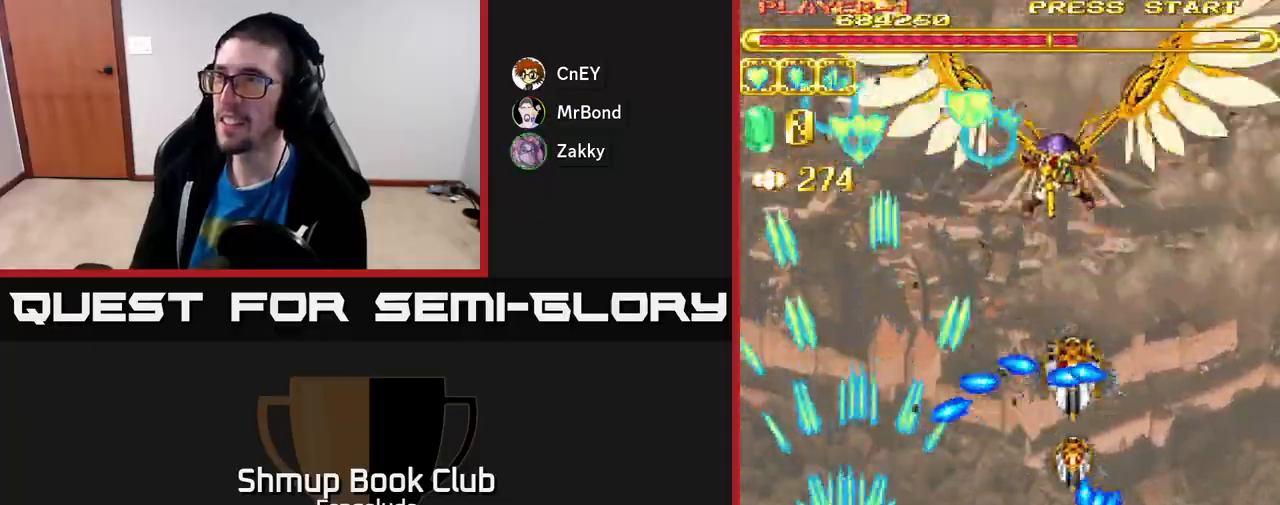
{"buttons": ["A", "DPAD_DOWN", "DPAD_LEFT"], "left_stick": "center", "events": [[33, "DPAD_RIGHT", "down"], [450, "DPAD_RIGHT", "up"], [500, "DPAD_LEFT", "down"]]}